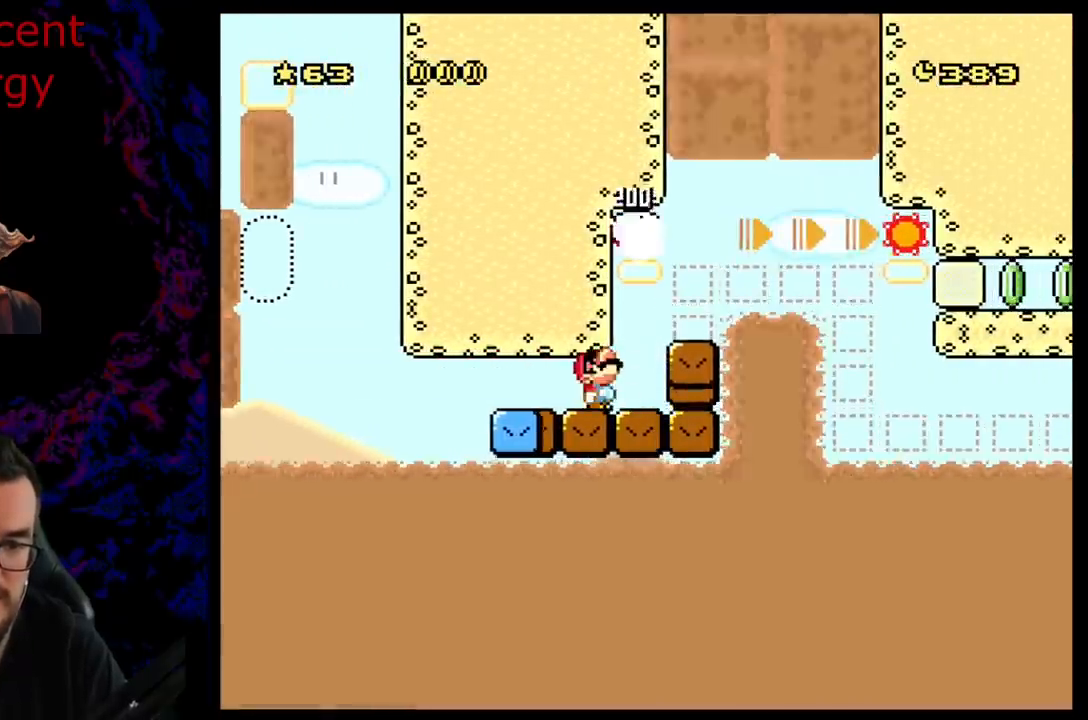
Gameplay with a controller (Nintendo layout); each line is a JSON object with the inputs held at the frame after it. "events" lists button and stick changes between this image and that frame as [ms after this image, input, new state], when the widget could be followed in between. Not read: L3 R3.
{"buttons": ["Y"], "events": [[100, "DPAD_RIGHT", "down"], [100, "DPAD_UP", "up"], [283, "DPAD_RIGHT", "up"]]}
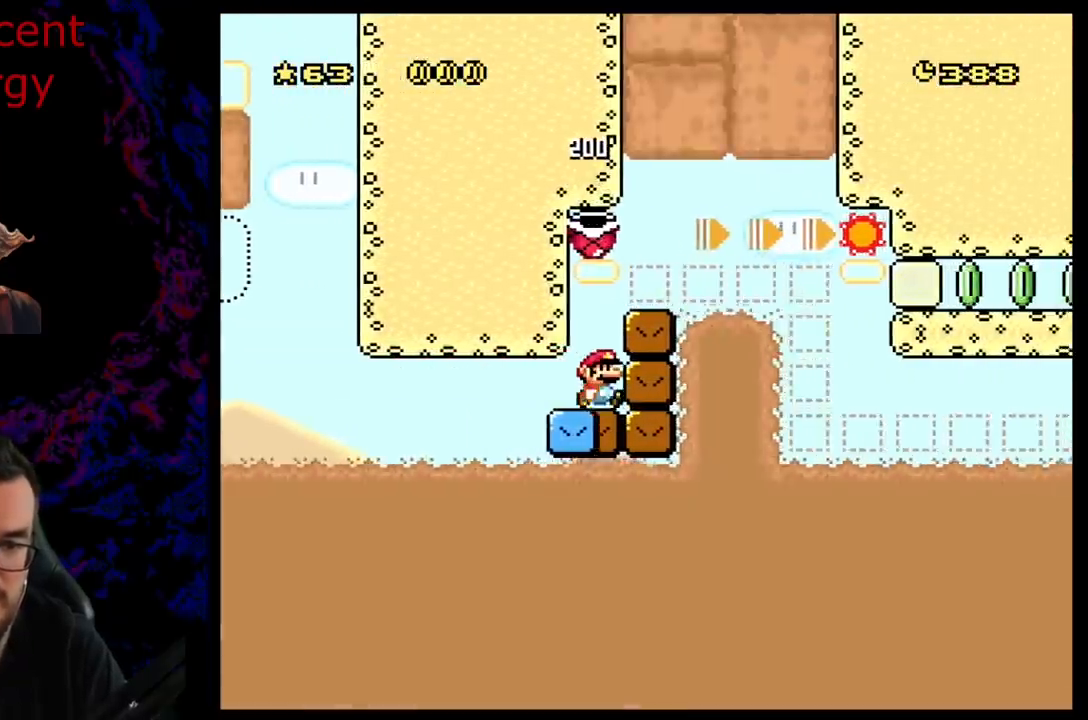
{"buttons": [], "events": [[500, "Y", "up"]]}
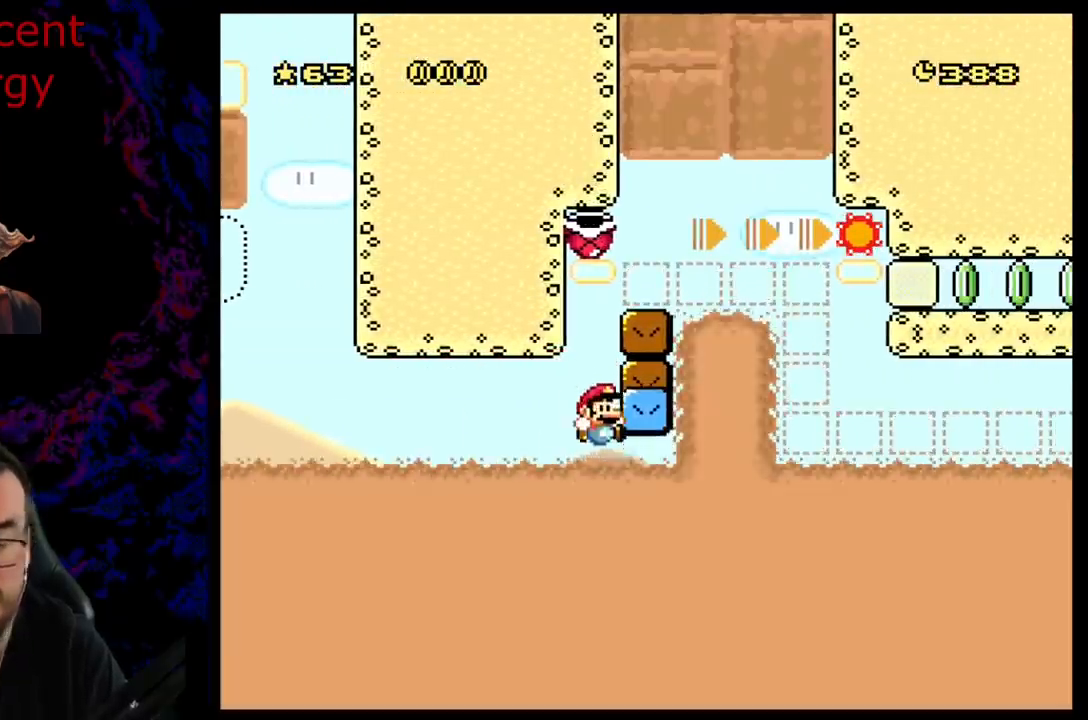
{"buttons": [], "events": []}
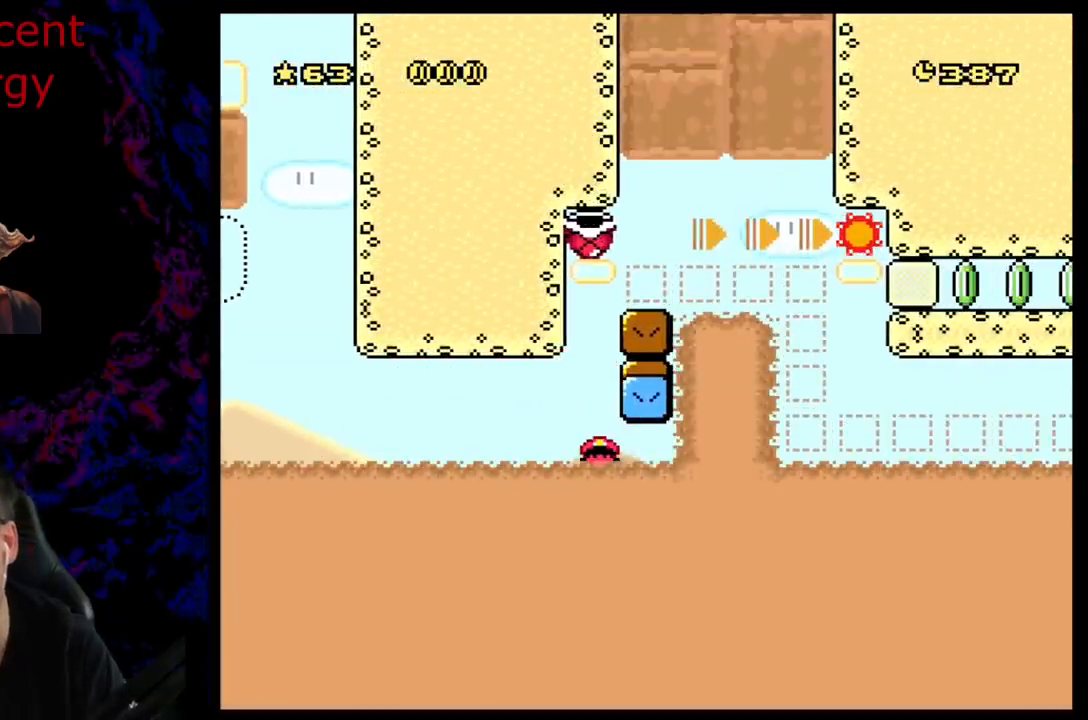
{"buttons": [], "events": [[383, "B", "down"], [467, "B", "up"]]}
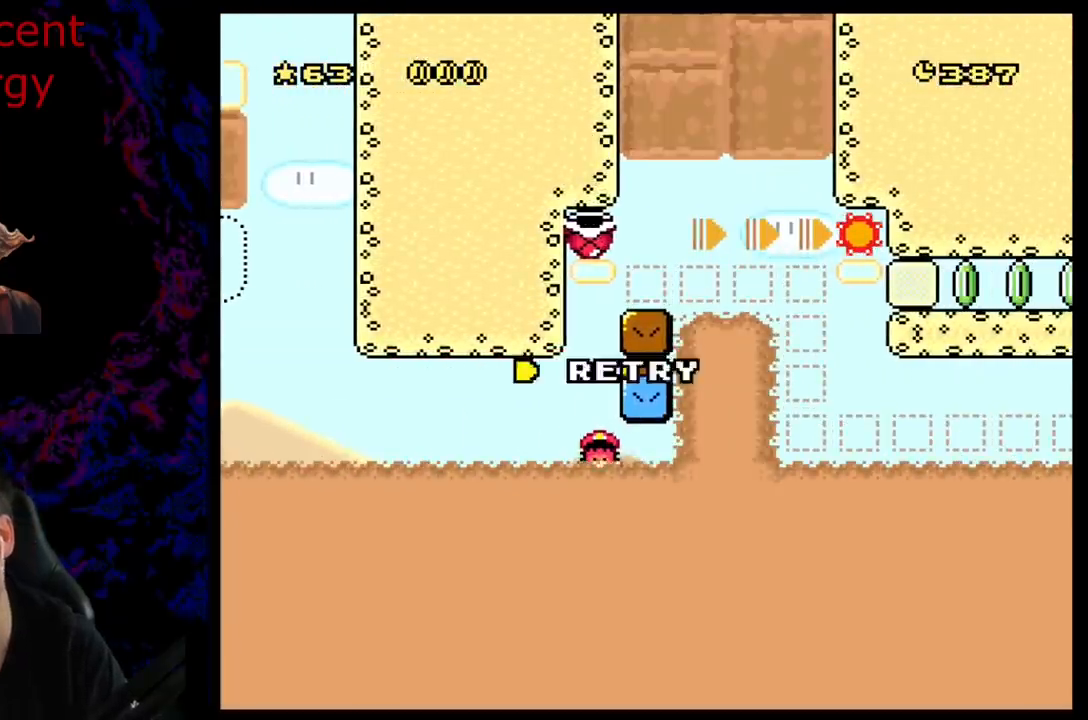
{"buttons": ["B", "Y"], "events": [[50, "B", "down"], [133, "B", "up"], [300, "B", "down"], [317, "Y", "down"]]}
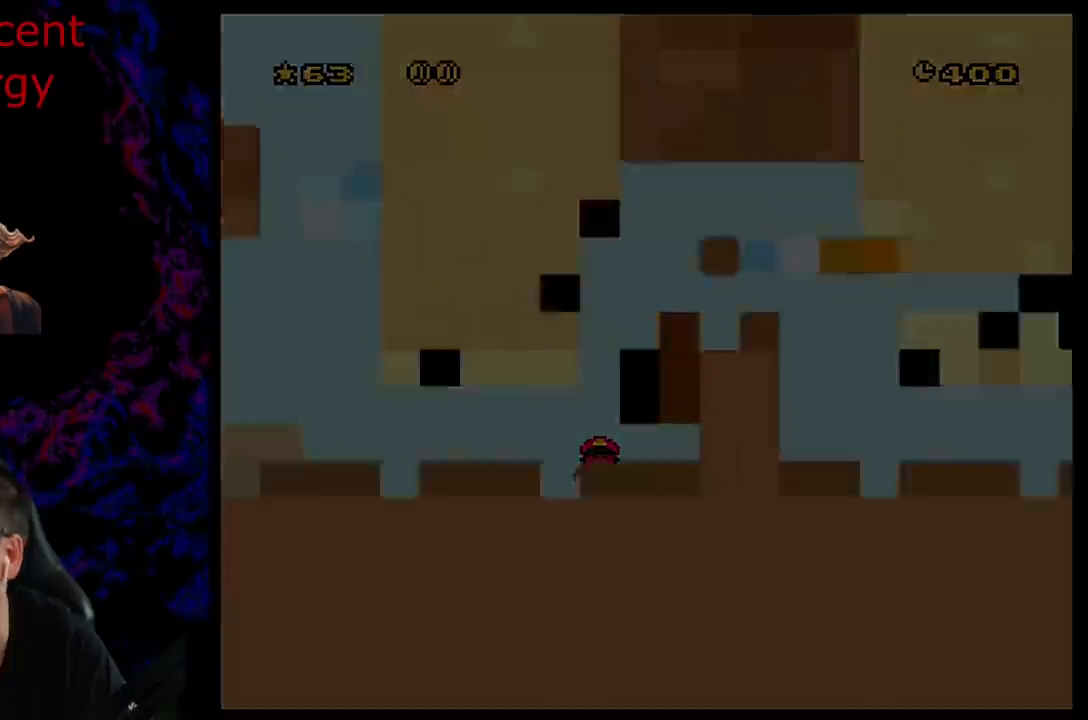
{"buttons": ["B", "Y"], "events": [[83, "Y", "up"], [183, "B", "up"], [217, "B", "down"], [267, "Y", "down"]]}
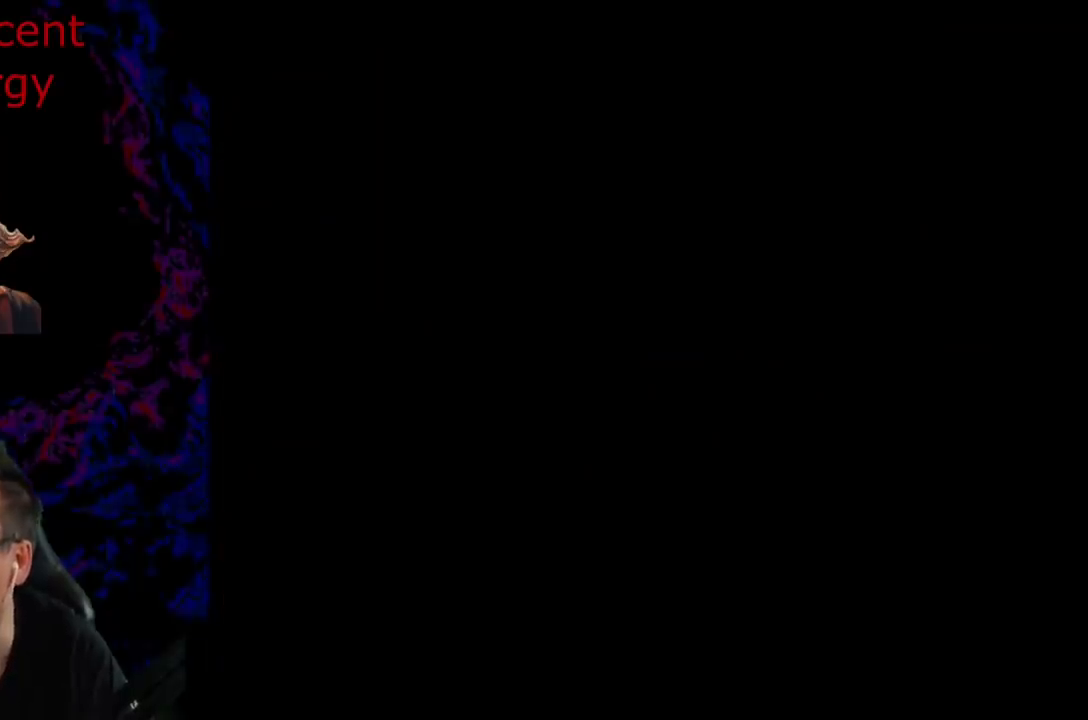
{"buttons": ["X"], "events": [[83, "B", "up"], [83, "DPAD_RIGHT", "down"], [83, "X", "down"], [83, "Y", "up"], [117, "DPAD_RIGHT", "up"], [300, "DPAD_RIGHT", "down"], [400, "DPAD_RIGHT", "up"]]}
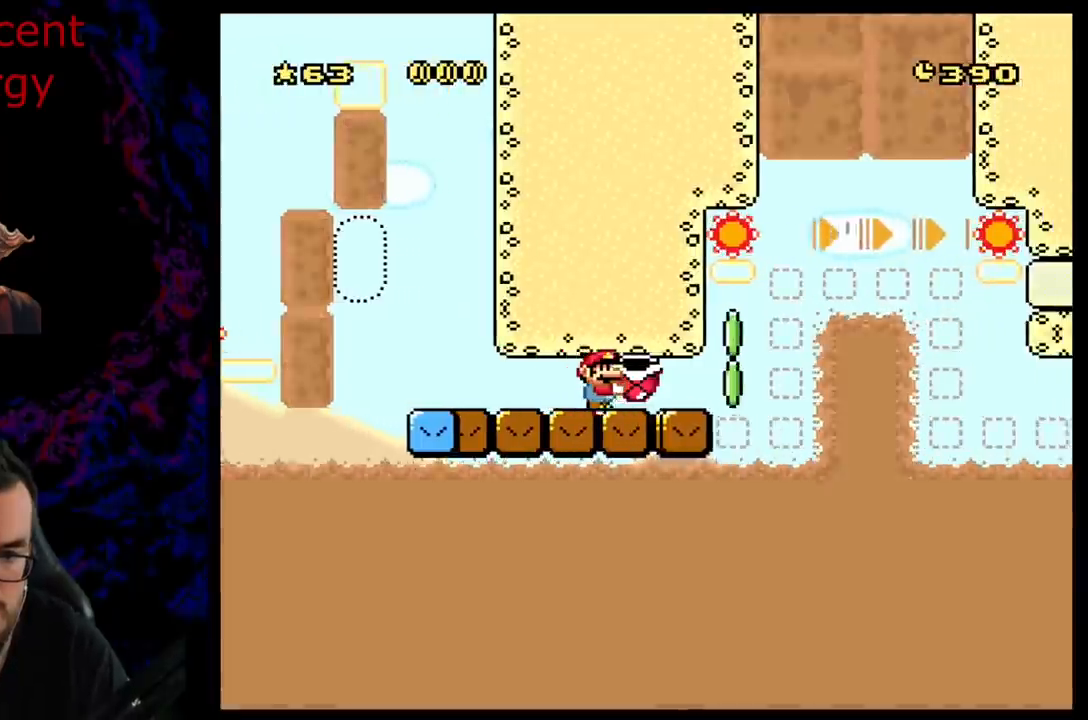
{"buttons": ["X", "DPAD_UP"], "events": [[167, "DPAD_RIGHT", "down"], [283, "DPAD_RIGHT", "up"], [367, "DPAD_UP", "down"]]}
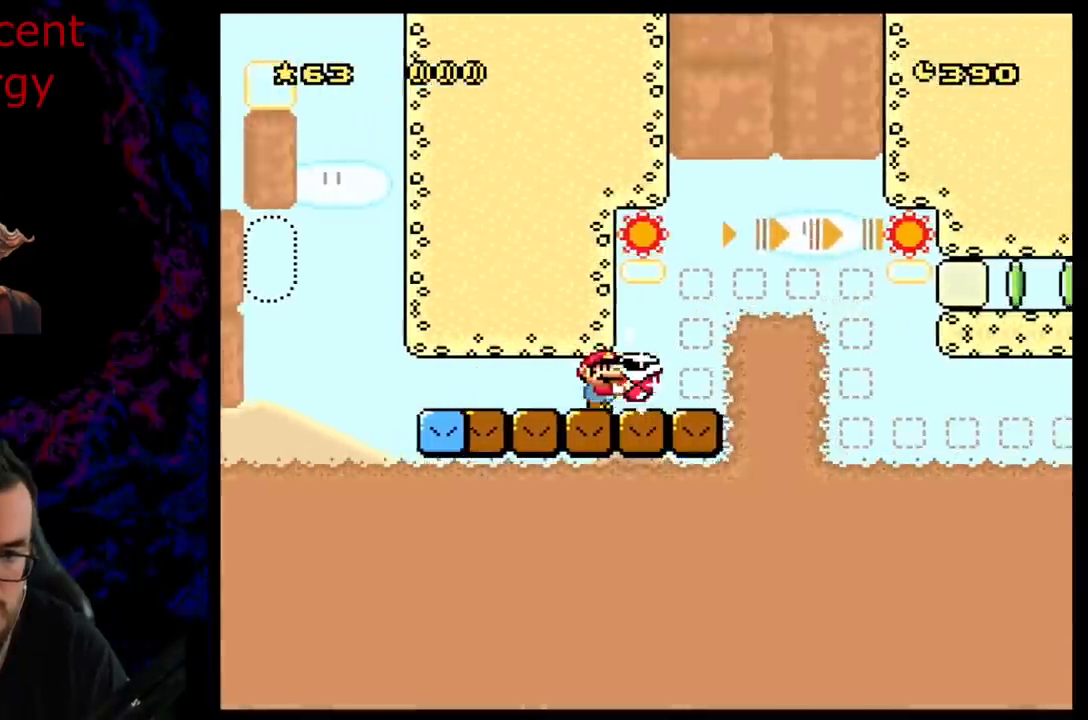
{"buttons": ["Y", "DPAD_RIGHT"], "events": [[33, "X", "up"], [167, "Y", "down"], [417, "DPAD_RIGHT", "down"], [450, "DPAD_UP", "up"]]}
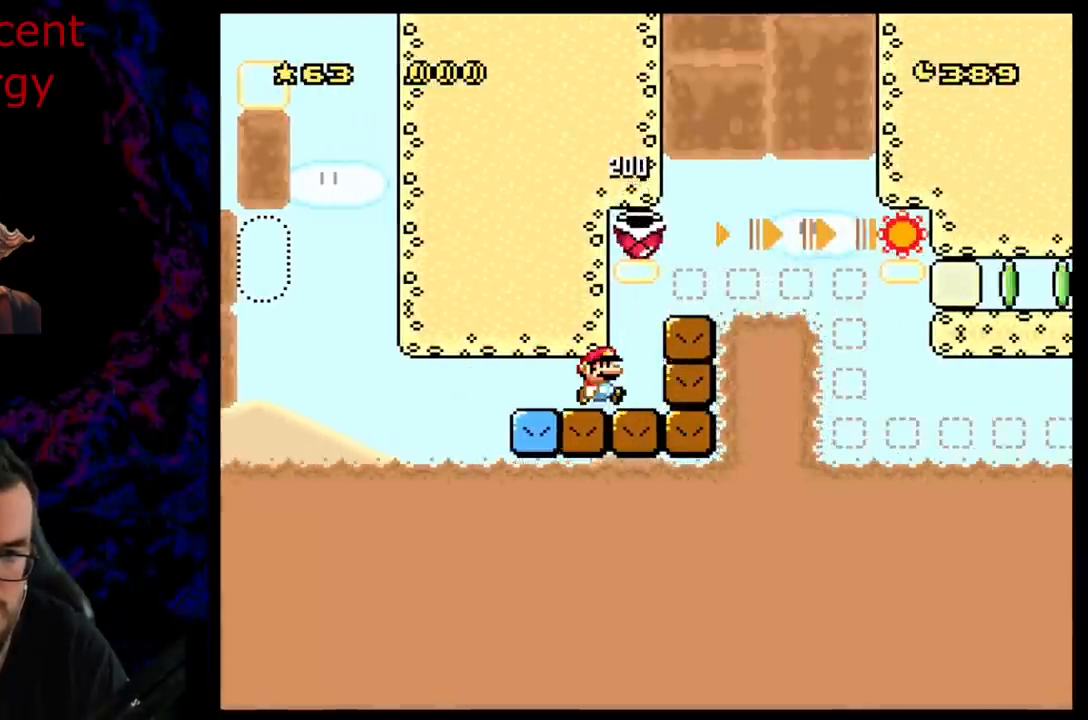
{"buttons": ["Y"], "events": [[133, "DPAD_RIGHT", "up"], [267, "DPAD_RIGHT", "down"], [417, "DPAD_RIGHT", "up"]]}
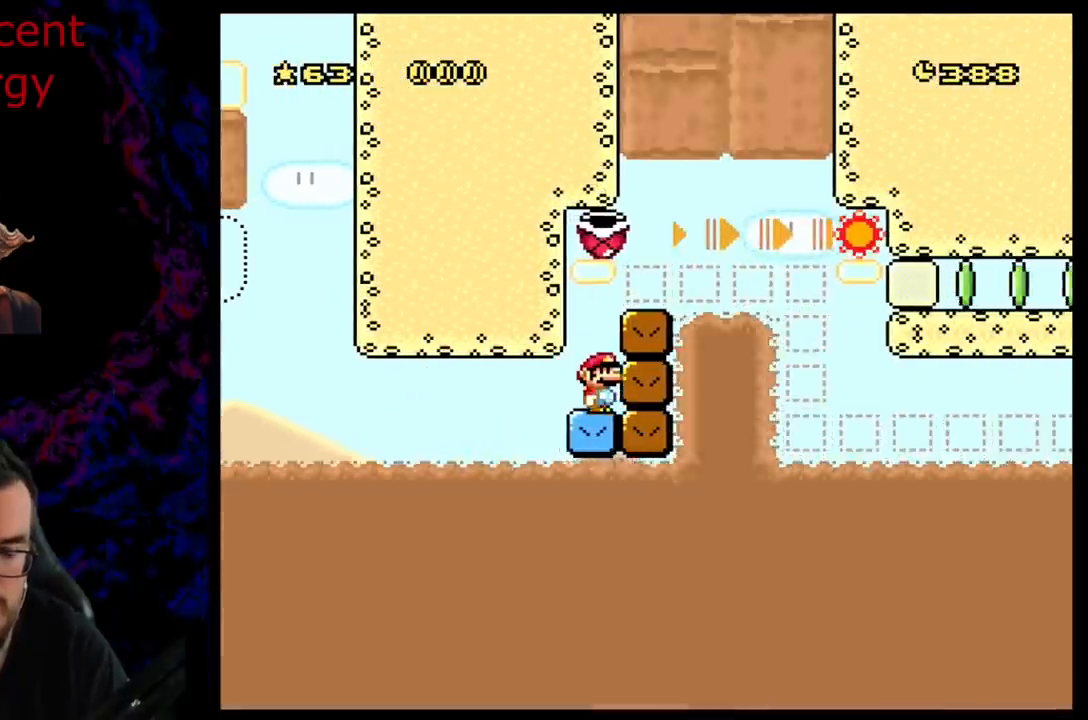
{"buttons": [], "events": [[167, "DPAD_LEFT", "down"], [350, "DPAD_LEFT", "up"], [383, "Y", "up"]]}
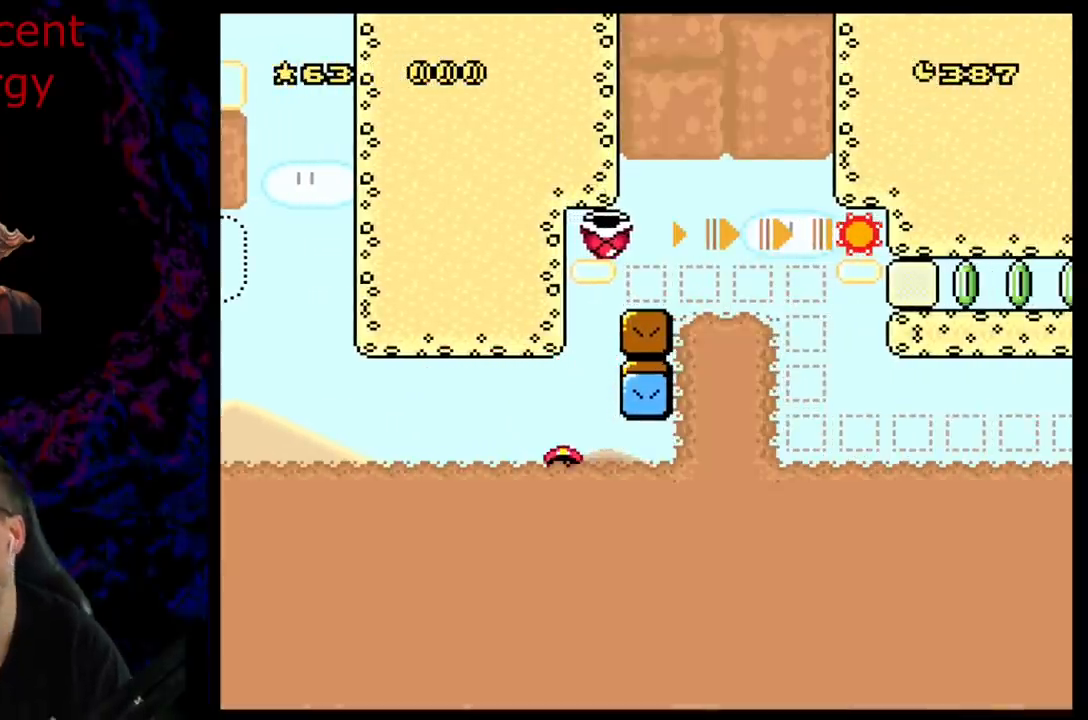
{"buttons": [], "events": []}
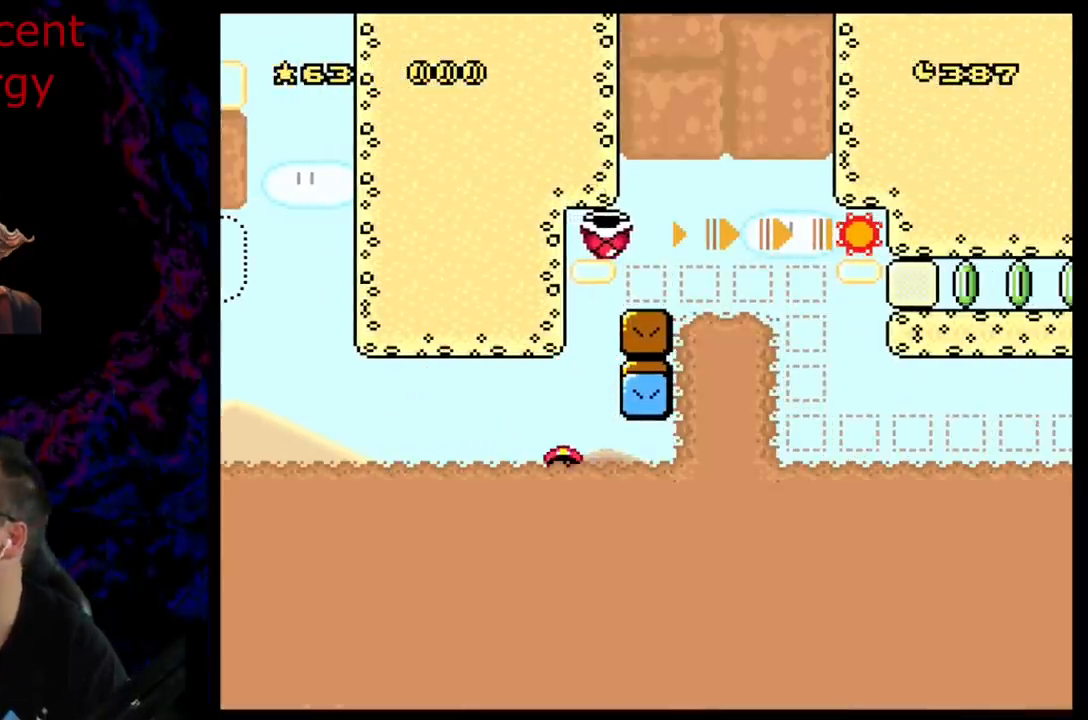
{"buttons": [], "events": []}
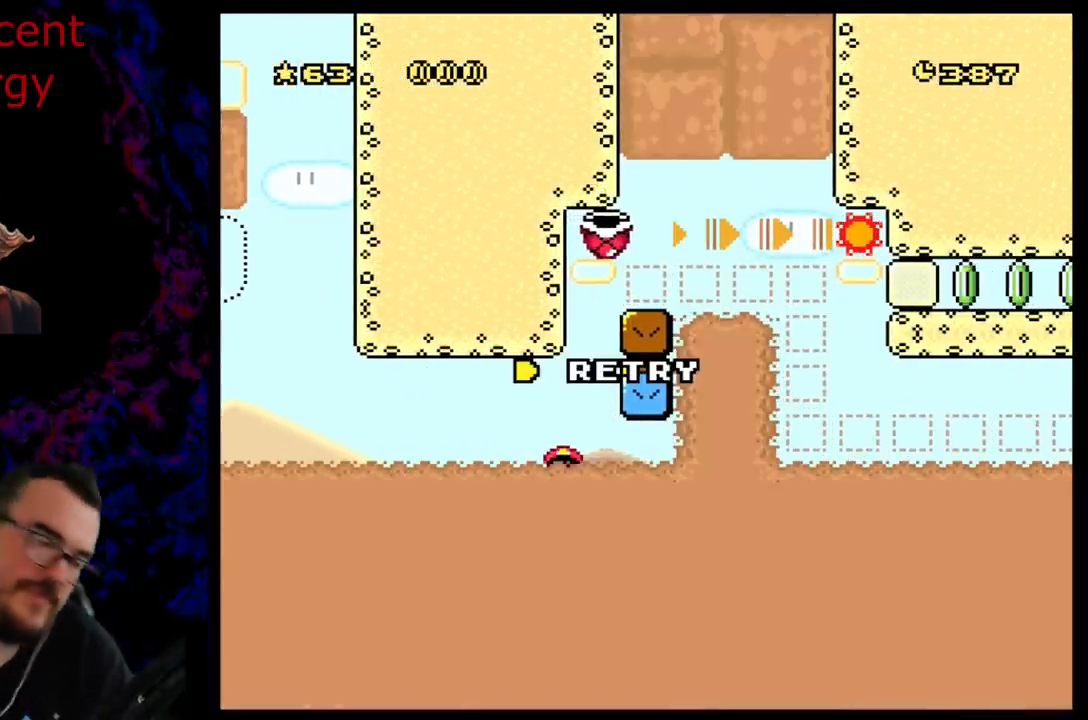
{"buttons": ["B"], "events": [[150, "B", "down"], [317, "B", "up"], [400, "B", "down"]]}
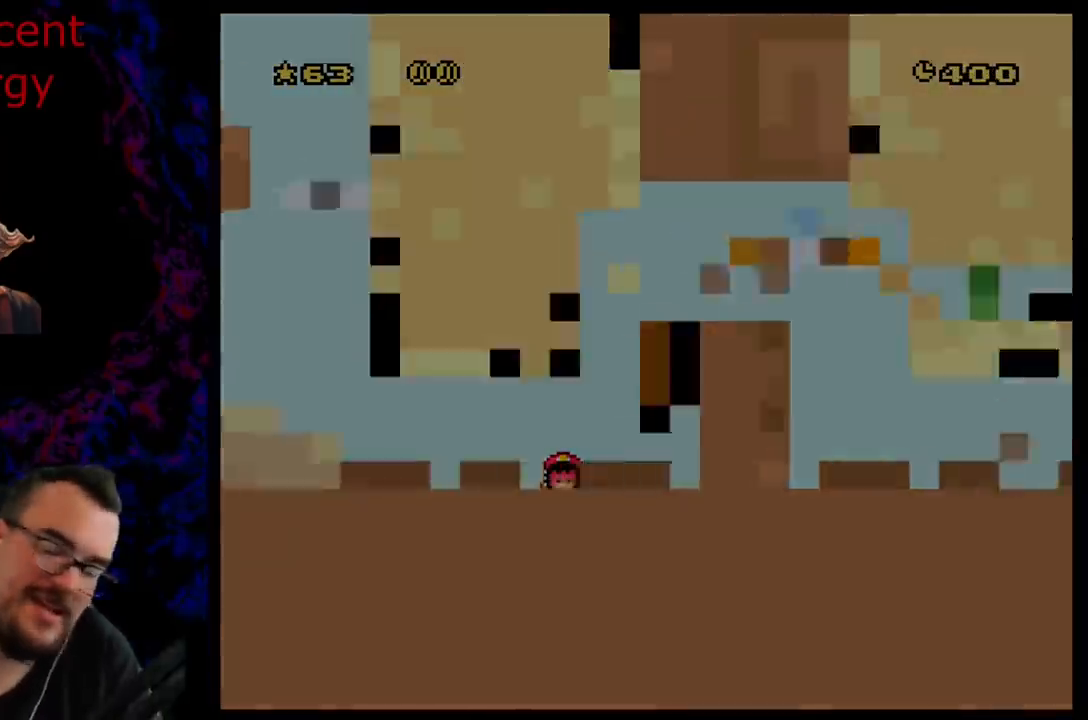
{"buttons": [], "events": [[33, "B", "up"], [117, "B", "down"], [300, "B", "up"]]}
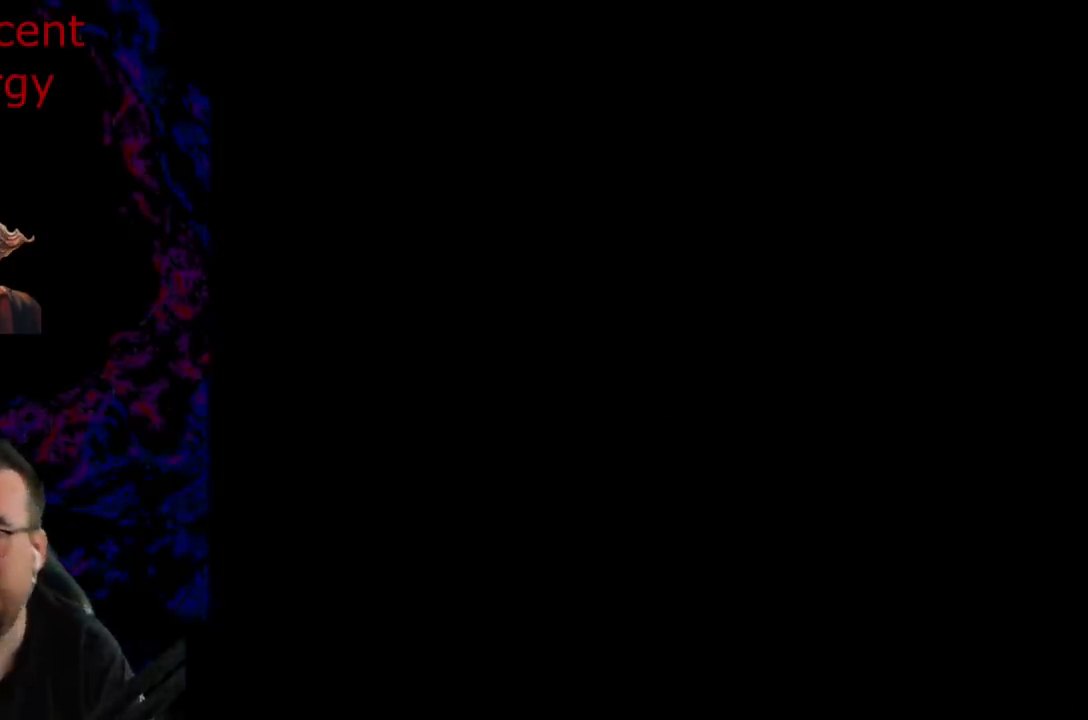
{"buttons": ["B", "Y"], "events": [[33, "B", "down"], [33, "Y", "down"]]}
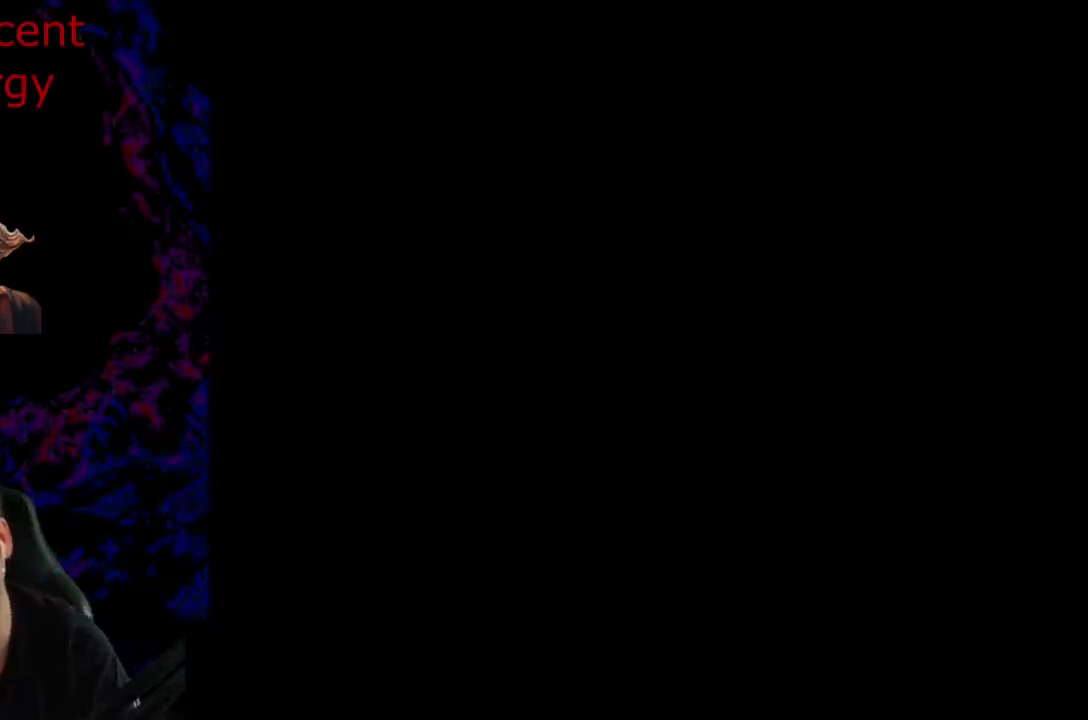
{"buttons": ["B", "Y"], "events": []}
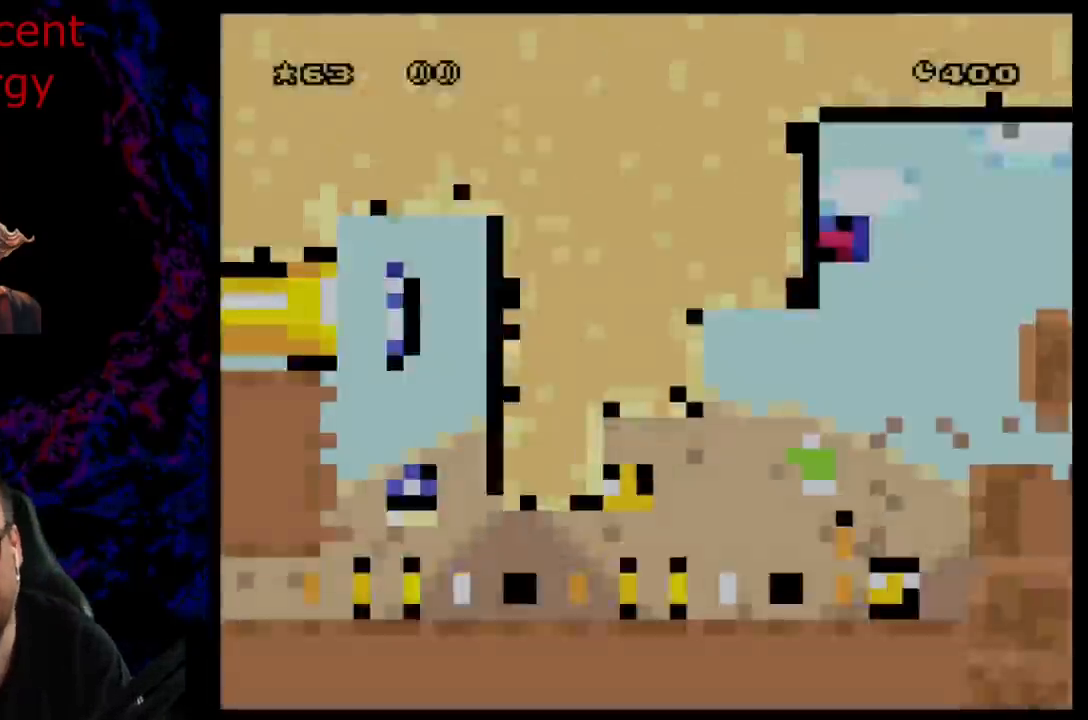
{"buttons": ["DPAD_RIGHT"], "events": [[167, "B", "up"], [283, "Y", "up"], [333, "DPAD_RIGHT", "down"]]}
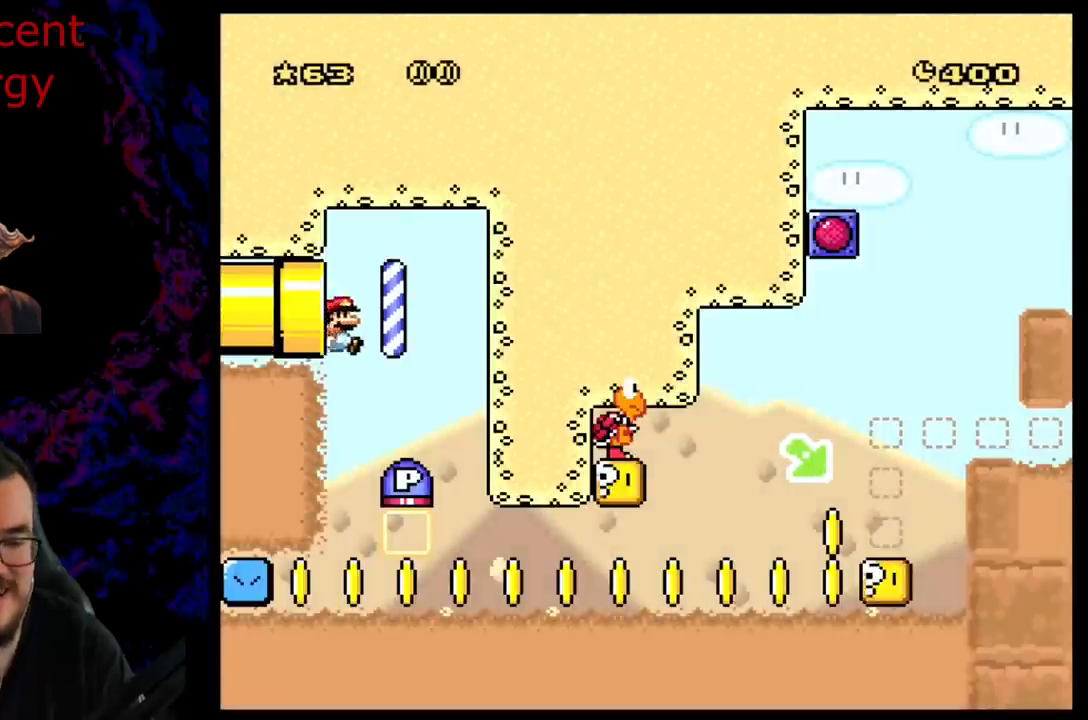
{"buttons": ["Y", "DPAD_RIGHT"], "events": [[383, "Y", "down"]]}
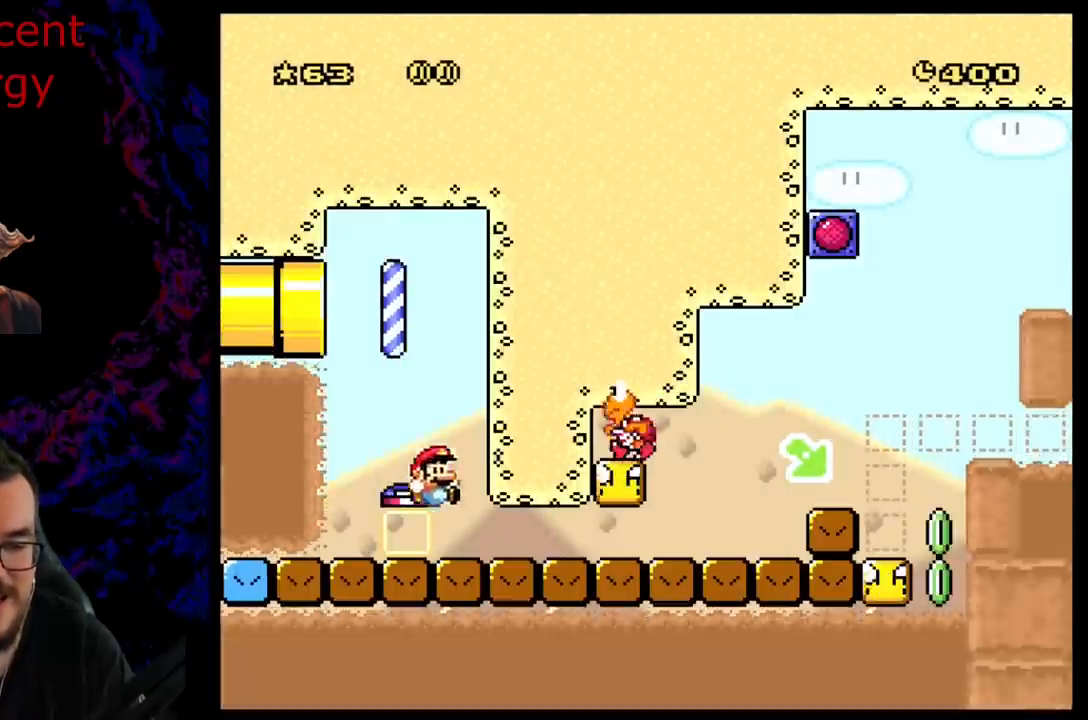
{"buttons": ["Y"], "events": [[333, "B", "down"], [350, "DPAD_LEFT", "down"], [350, "DPAD_RIGHT", "up"], [450, "B", "up"], [483, "DPAD_LEFT", "up"]]}
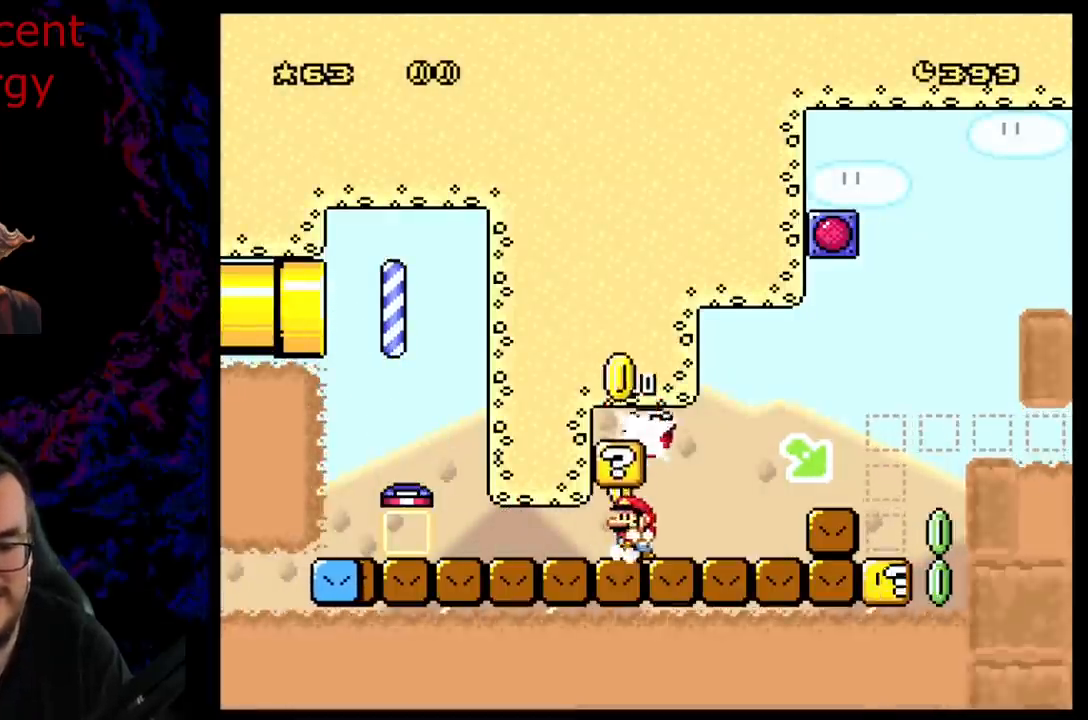
{"buttons": ["Y", "DPAD_RIGHT"], "events": [[33, "DPAD_RIGHT", "down"], [367, "B", "down"], [450, "B", "up"]]}
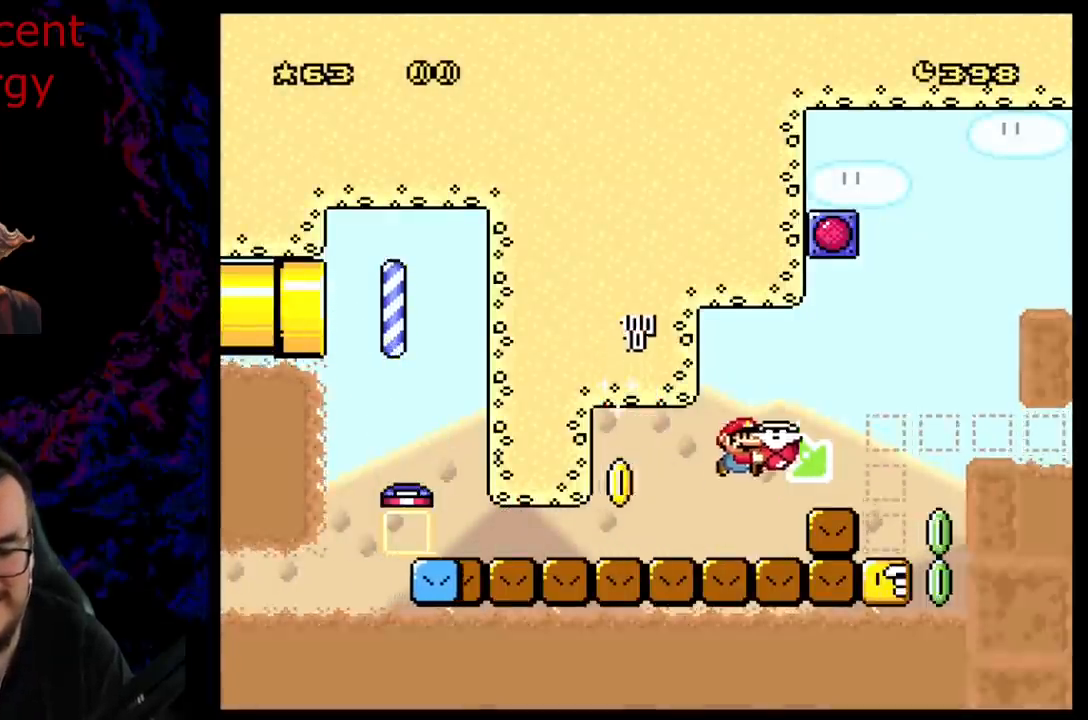
{"buttons": ["Y"], "events": [[50, "DPAD_RIGHT", "up"], [83, "DPAD_LEFT", "down"], [250, "DPAD_LEFT", "up"], [283, "DPAD_RIGHT", "down"], [367, "DPAD_RIGHT", "up"]]}
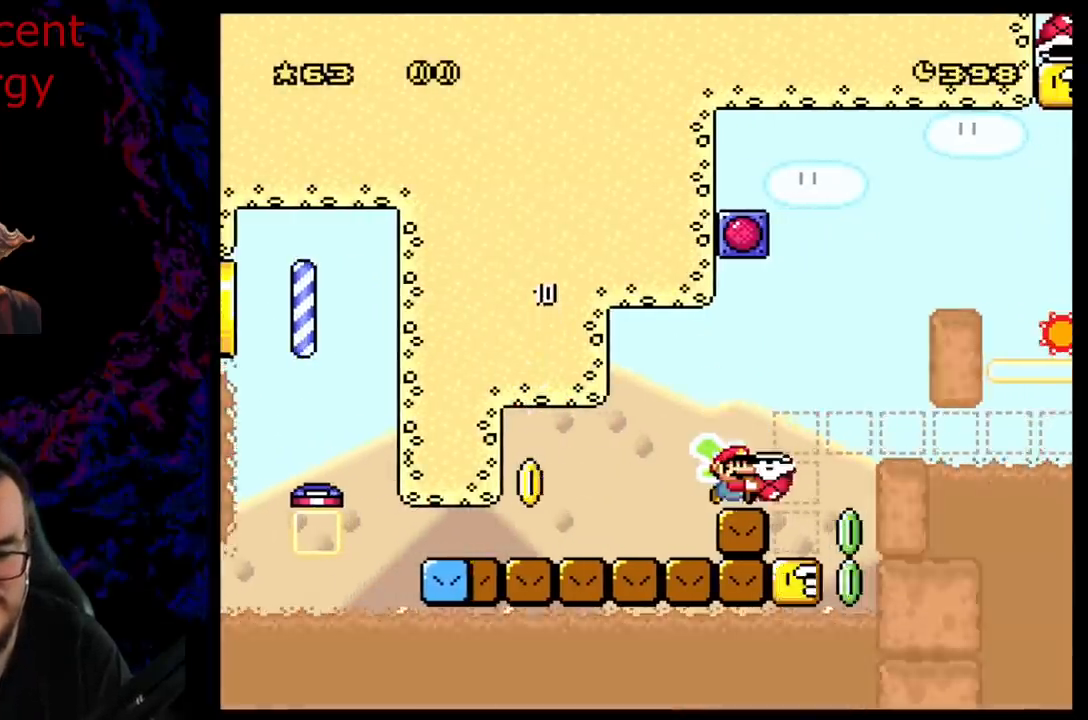
{"buttons": ["X", "DPAD_UP"], "events": [[83, "Y", "up"], [133, "DPAD_UP", "down"], [200, "X", "down"]]}
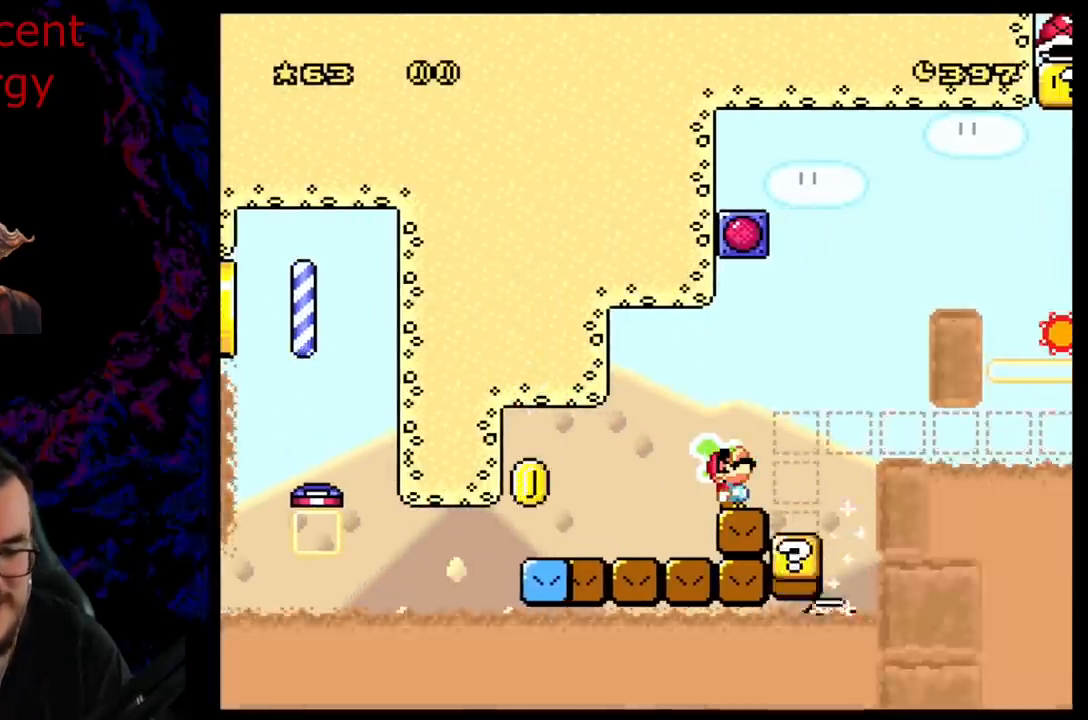
{"buttons": ["X", "DPAD_UP"], "events": []}
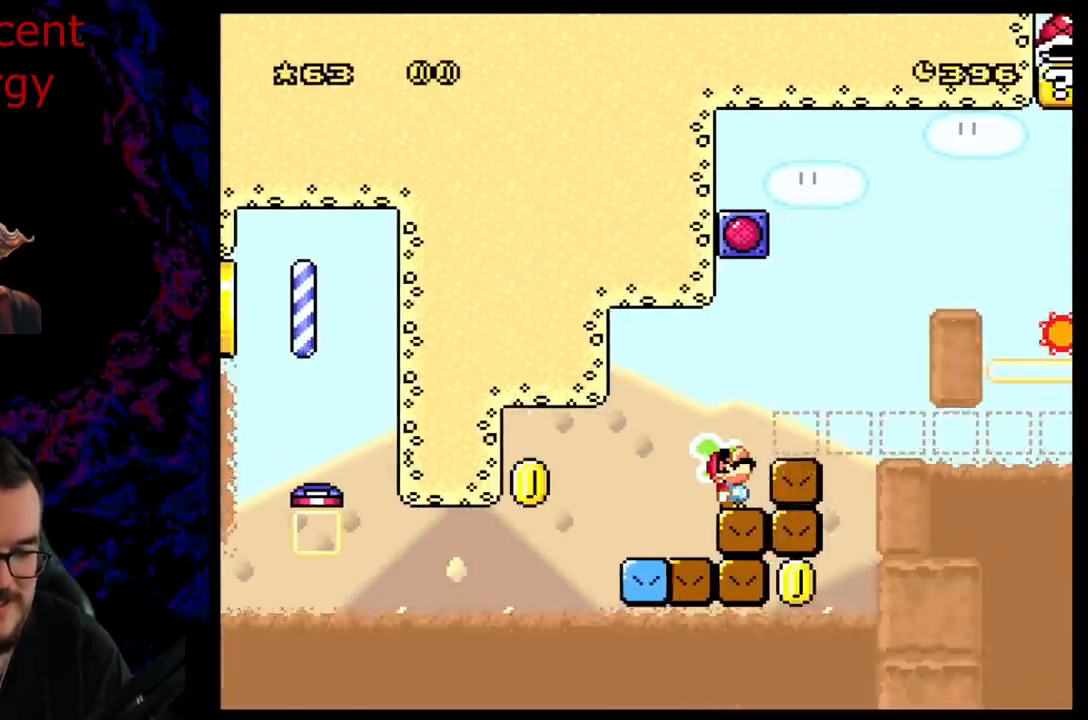
{"buttons": ["X", "DPAD_RIGHT"], "events": [[83, "A", "down"], [100, "DPAD_UP", "up"], [167, "DPAD_RIGHT", "down"], [283, "A", "up"]]}
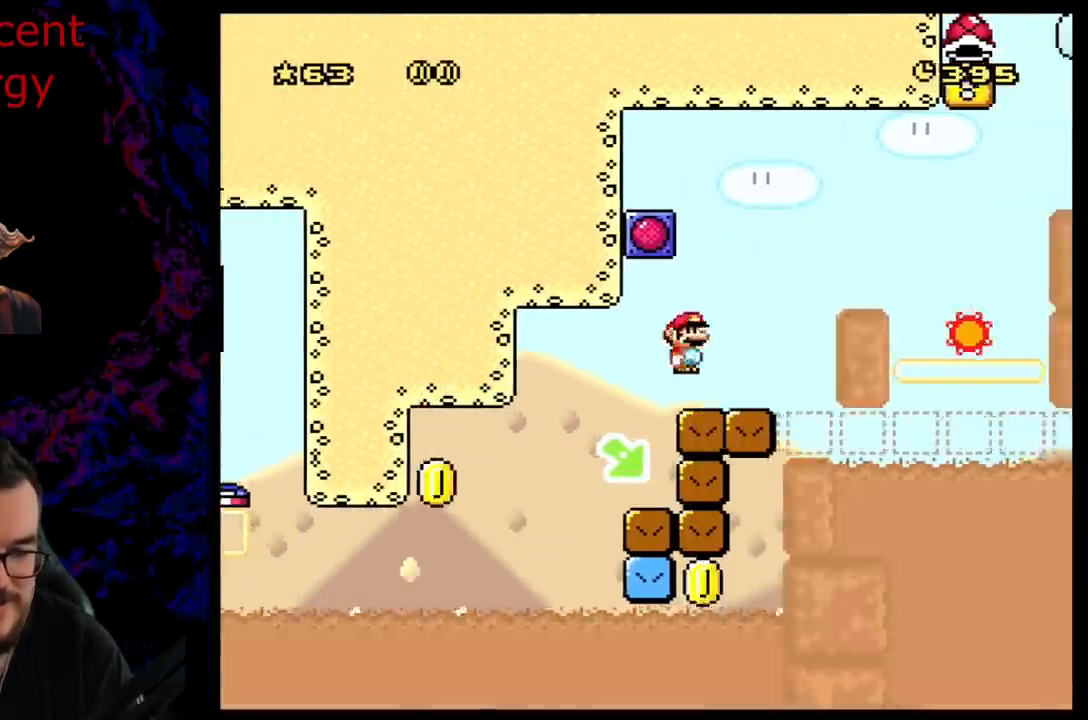
{"buttons": ["X", "DPAD_RIGHT"], "events": [[100, "A", "down"], [417, "A", "up"]]}
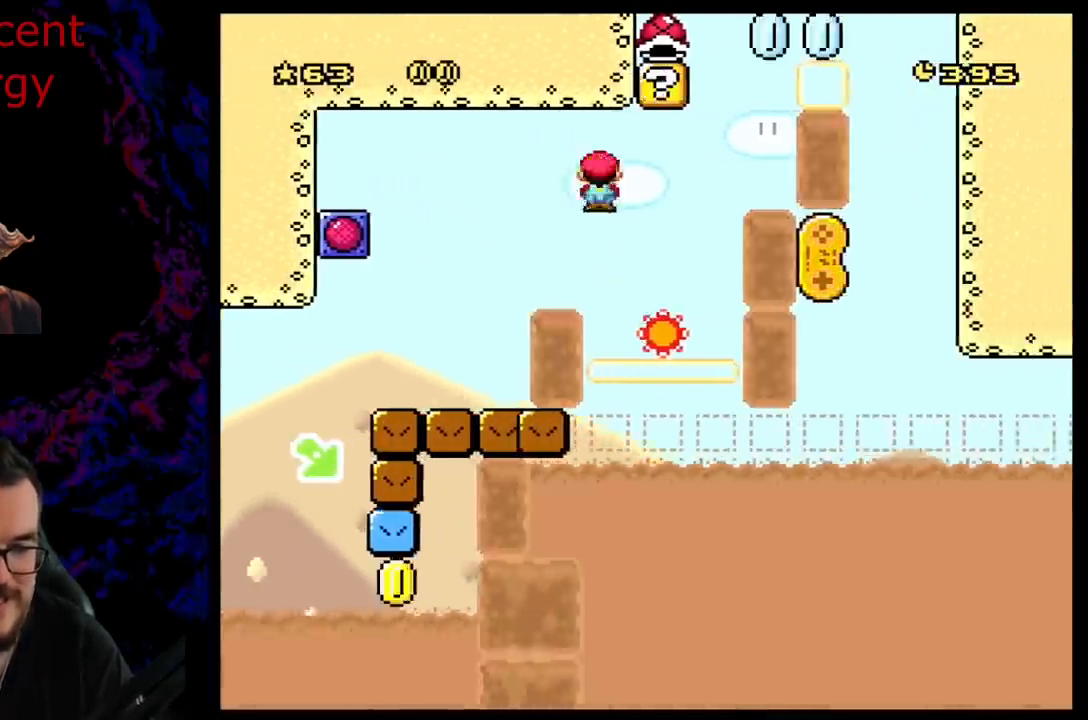
{"buttons": ["A", "X"], "events": [[17, "DPAD_RIGHT", "up"], [67, "A", "down"], [83, "DPAD_LEFT", "down"], [367, "DPAD_LEFT", "up"]]}
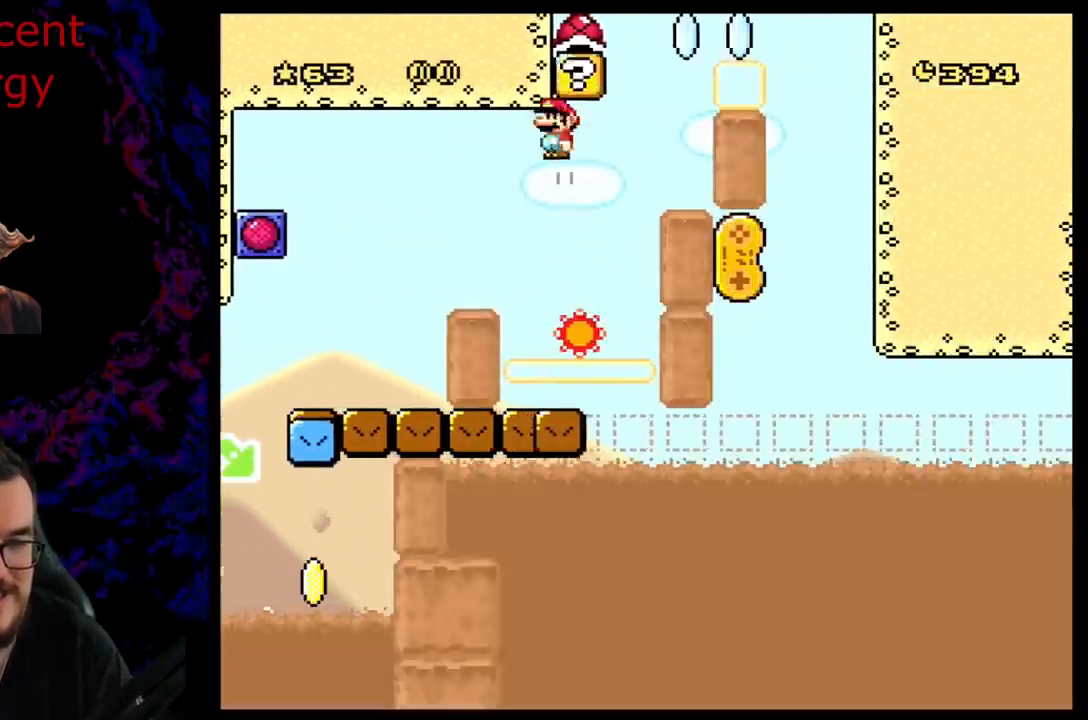
{"buttons": ["A", "X", "DPAD_RIGHT"], "events": [[50, "DPAD_RIGHT", "down"], [167, "DPAD_RIGHT", "up"], [317, "DPAD_RIGHT", "down"]]}
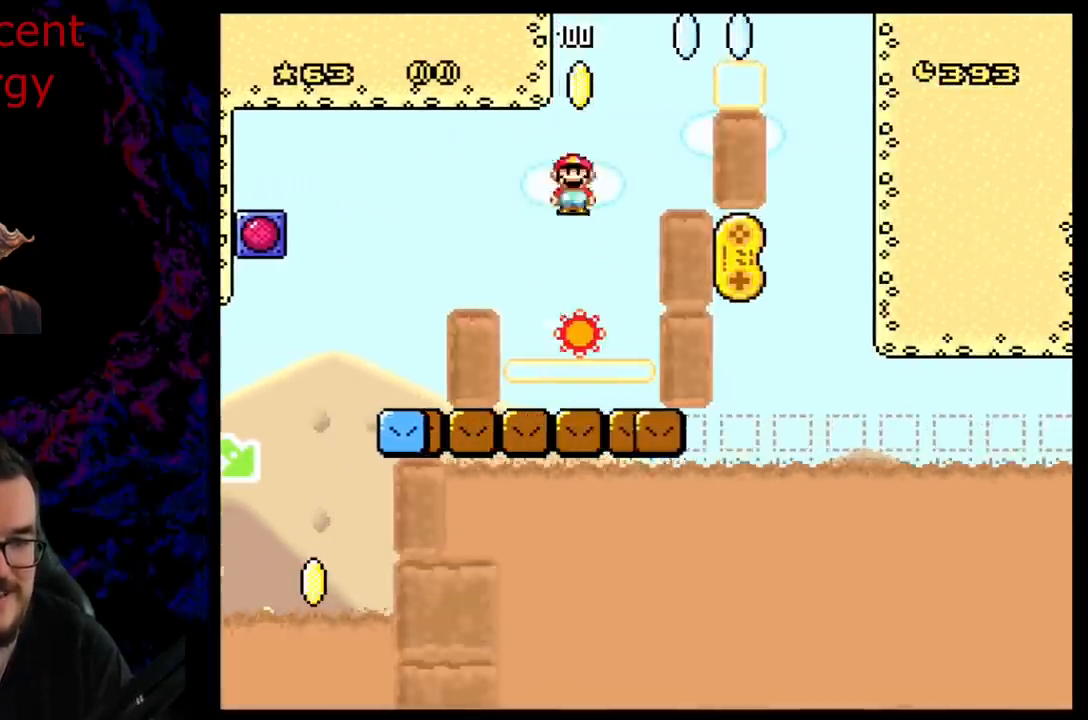
{"buttons": ["A", "X", "DPAD_LEFT"], "events": [[400, "DPAD_RIGHT", "up"], [467, "DPAD_LEFT", "down"]]}